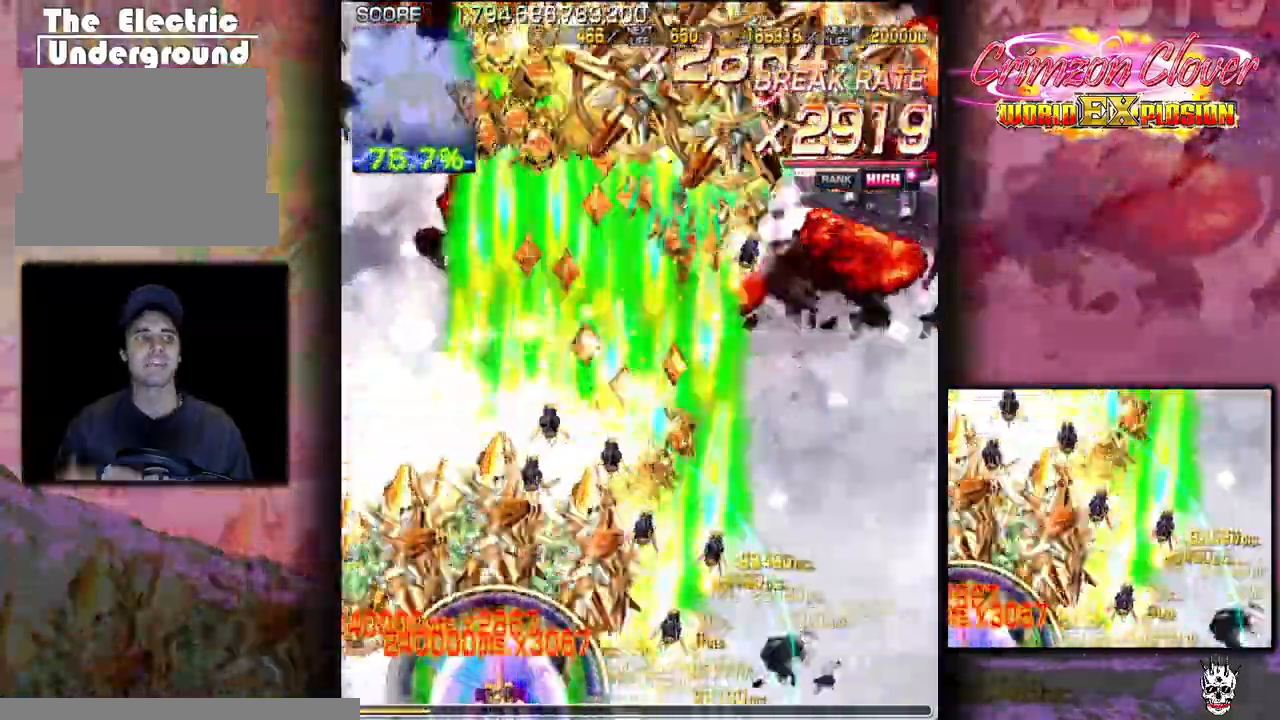
Gameplay with a controller (arcade stick); each line is a JSON object with the inputs held at the frame after it. "events" lists button and stick changes between this image and that frame as [ms after this image, input, new state], when the widget could be followed in between. Not read: L3 R3 other_buttons.
{"buttons": ["DPAD_RIGHT"], "events": [[17, "DPAD_RIGHT", "down"], [100, "DPAD_RIGHT", "up"], [117, "DPAD_LEFT", "down"], [183, "DPAD_LEFT", "up"], [217, "DPAD_RIGHT", "down"], [317, "DPAD_RIGHT", "up"], [417, "DPAD_RIGHT", "down"]]}
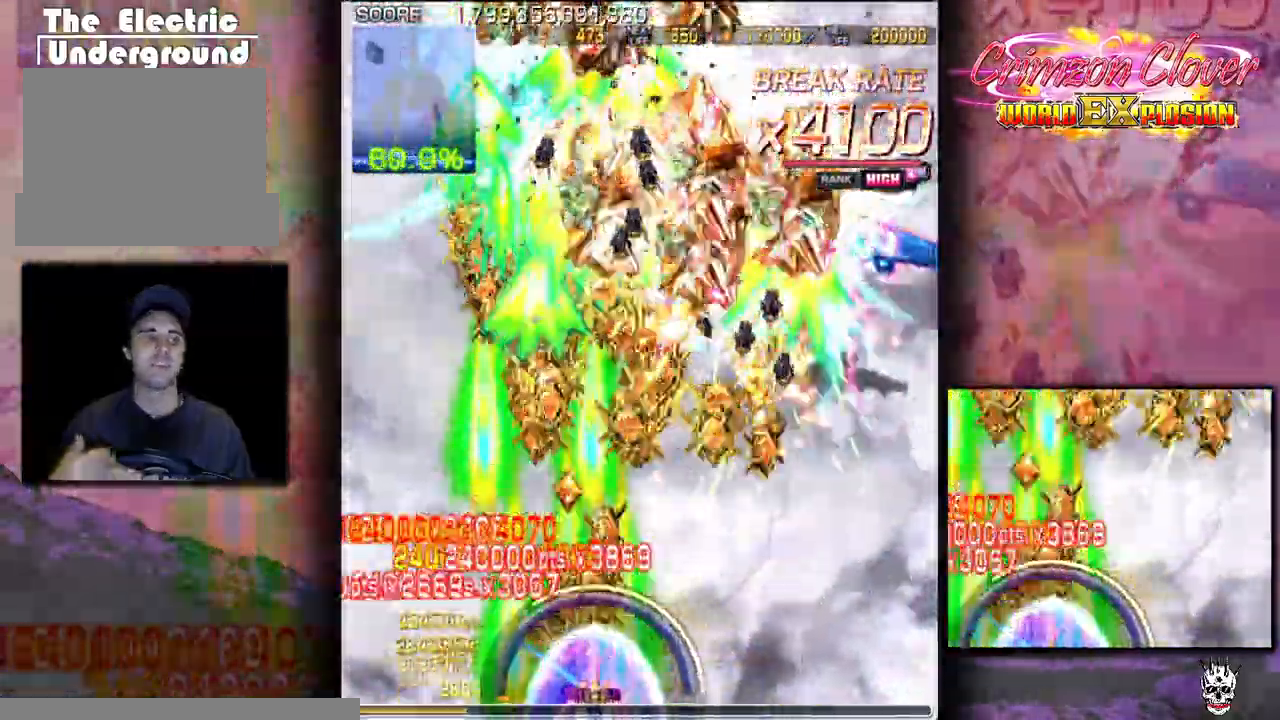
{"buttons": ["DPAD_RIGHT"], "events": [[117, "DPAD_RIGHT", "up"], [267, "DPAD_RIGHT", "down"], [350, "DPAD_RIGHT", "up"], [383, "DPAD_LEFT", "down"], [450, "DPAD_LEFT", "up"], [483, "DPAD_RIGHT", "down"]]}
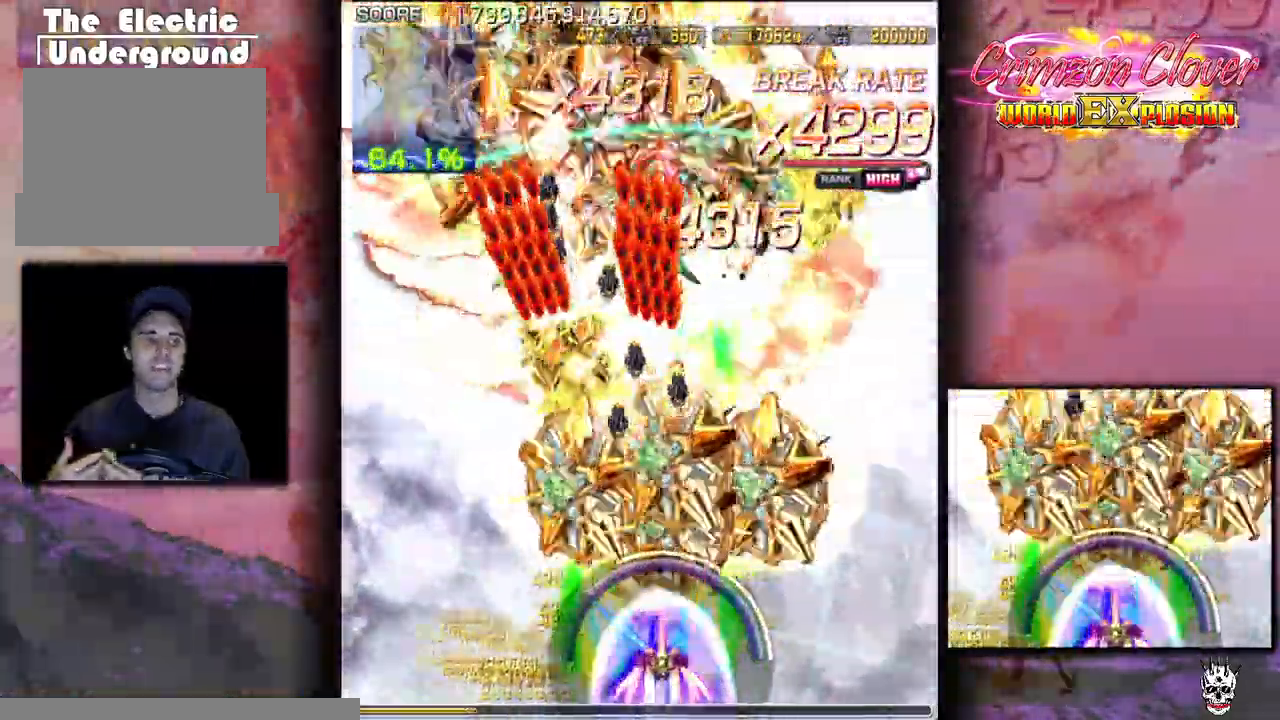
{"buttons": ["DPAD_RIGHT"], "events": [[67, "DPAD_RIGHT", "up"], [100, "DPAD_LEFT", "down"], [167, "DPAD_LEFT", "up"], [217, "DPAD_DOWN", "down"], [217, "DPAD_RIGHT", "down"], [300, "DPAD_DOWN", "up"], [417, "DPAD_RIGHT", "up"], [500, "DPAD_RIGHT", "down"]]}
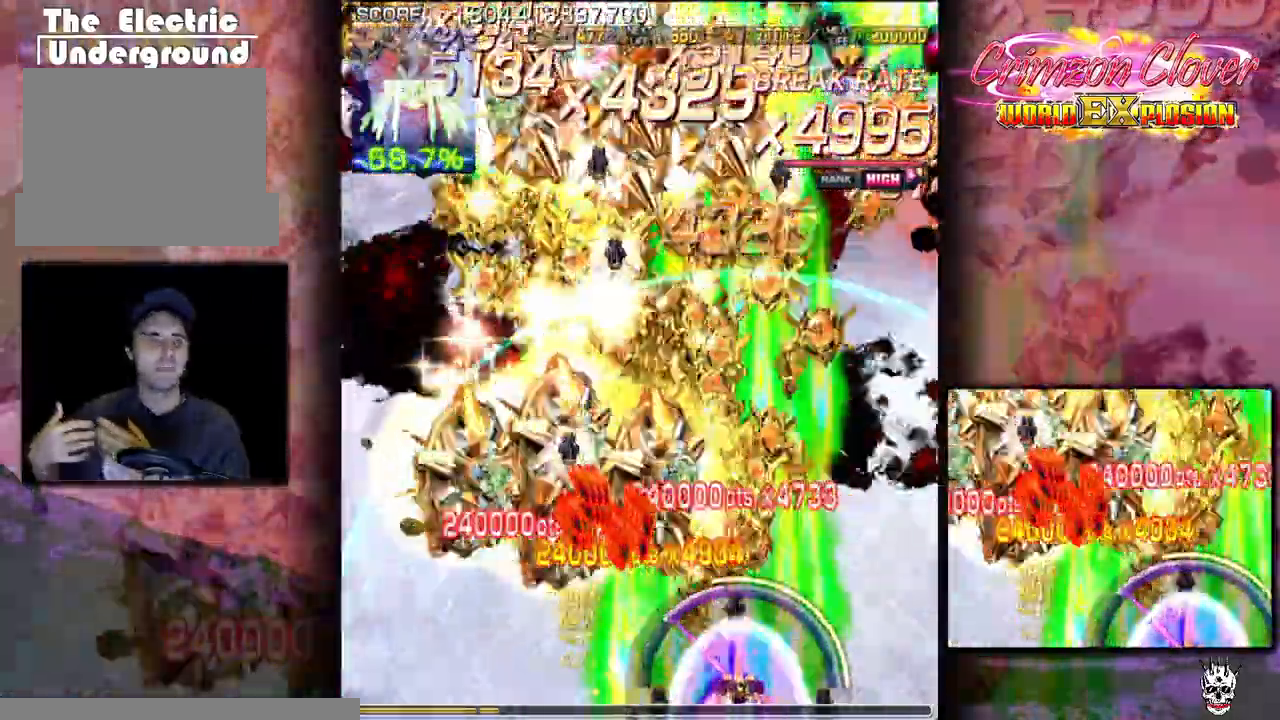
{"buttons": ["DPAD_LEFT"], "events": [[100, "DPAD_RIGHT", "up"], [300, "DPAD_LEFT", "down"]]}